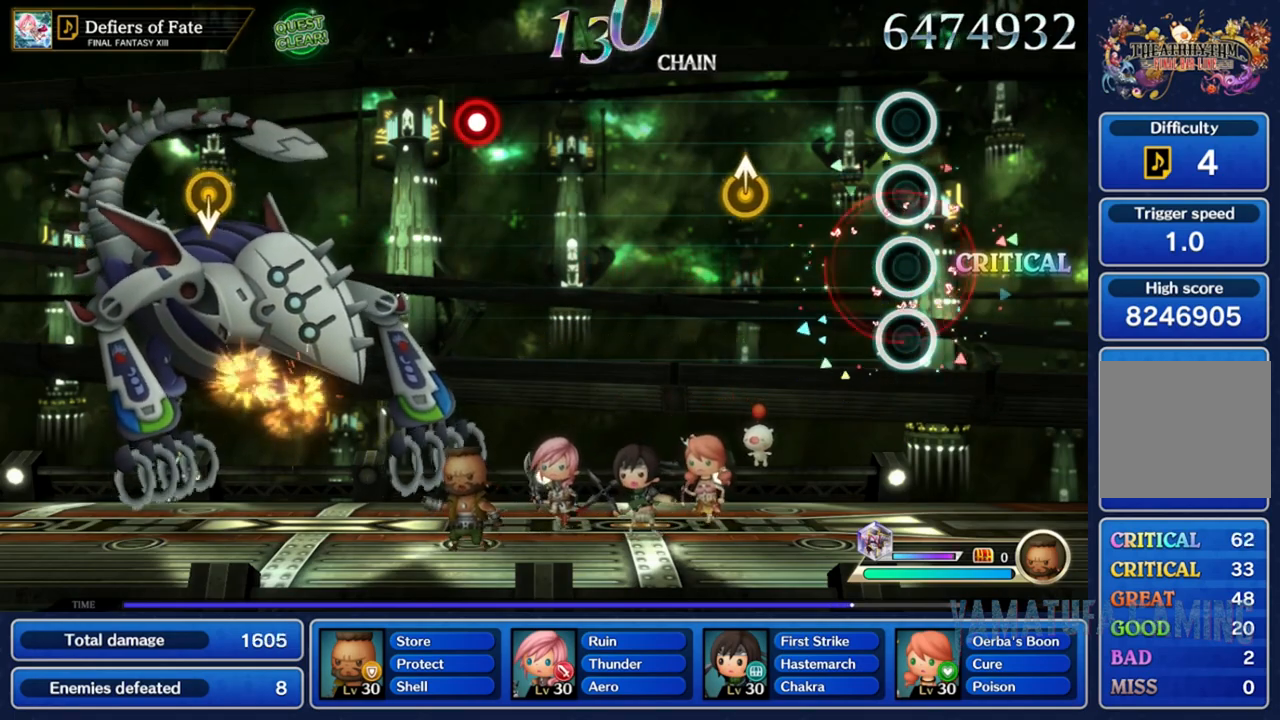
Gameplay with a controller (Nintendo layout); each line is a JSON object with the inputs held at the frame after it (dt_ms = milliseconds from this image to that frame). "events" lists button and stick changes between this image and that frame as [ms after this image, input, new state], when the widget could be followed in between. Not read: L3 R3 SELECT START.
{"dt_ms": 500, "buttons": [], "left_stick": "center", "right_stick": "center", "events": []}
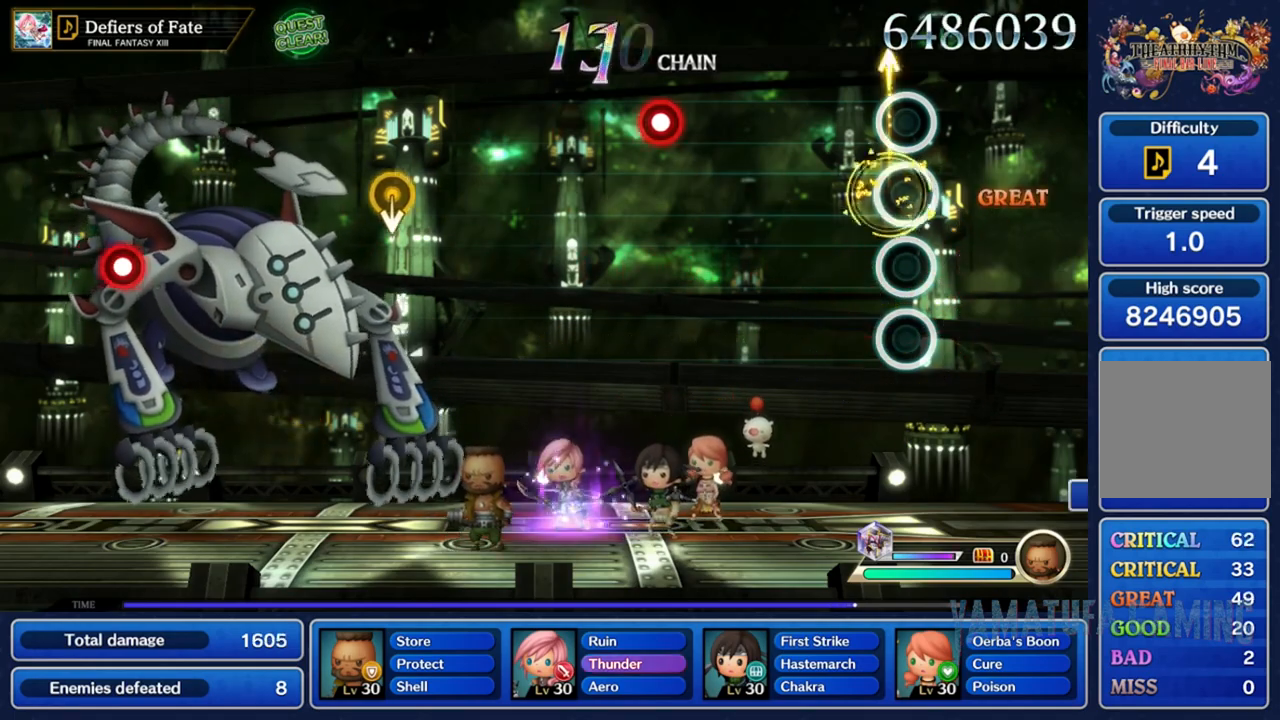
{"dt_ms": 500, "buttons": [], "left_stick": "center", "right_stick": "center", "events": []}
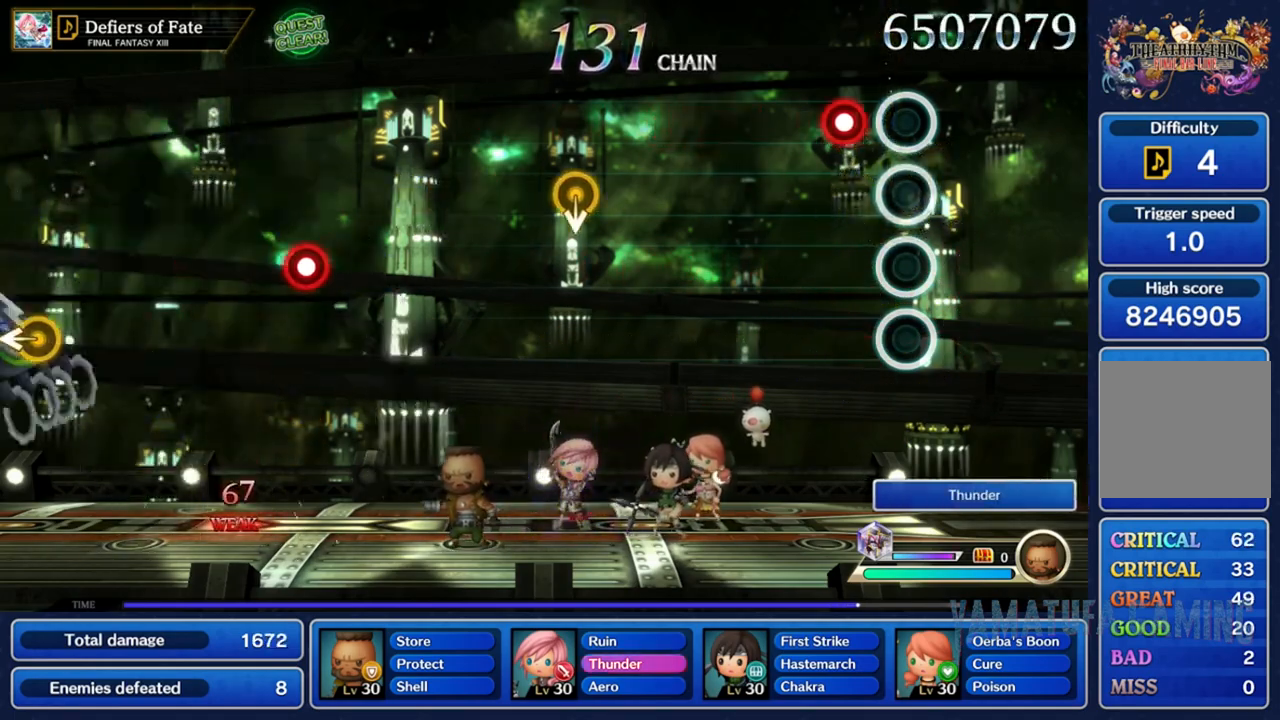
{"dt_ms": 500, "buttons": [], "left_stick": "center", "right_stick": "center", "events": [[167, "A", "down"], [317, "A", "up"]]}
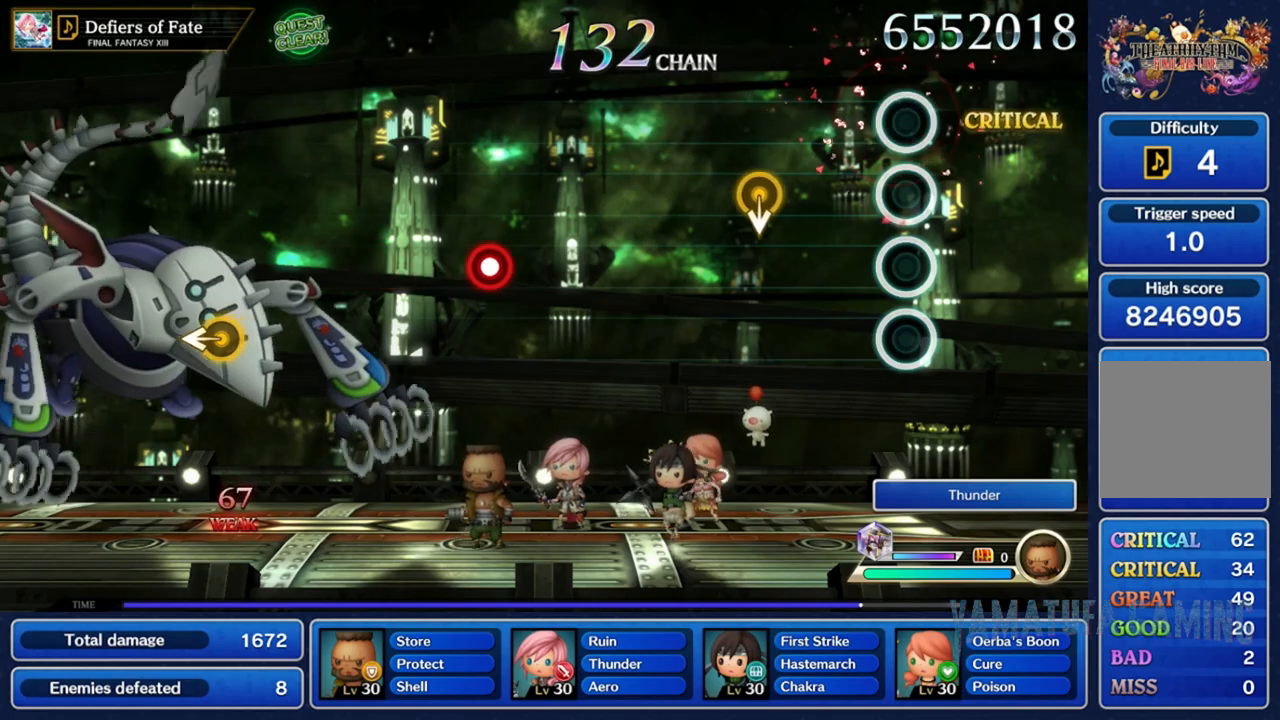
{"dt_ms": 500, "buttons": [], "left_stick": "down", "right_stick": "center", "events": [[383, "left_stick", "down"]]}
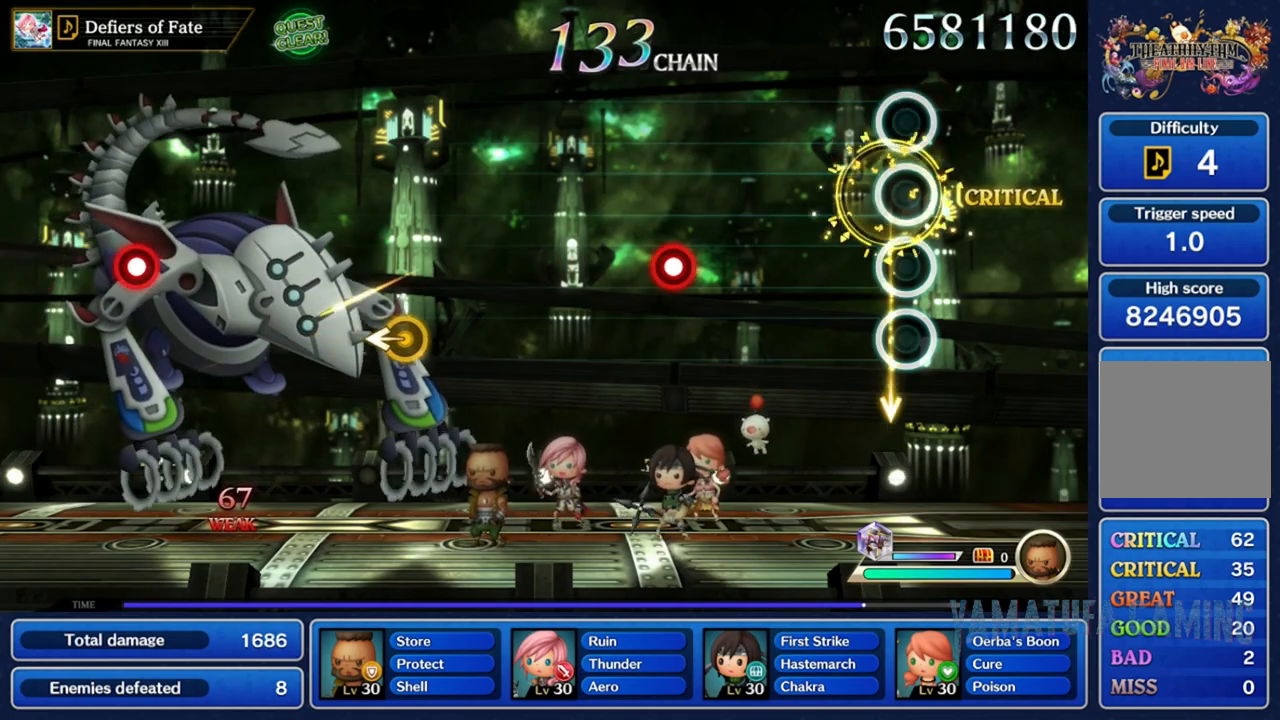
{"dt_ms": 500, "buttons": [], "left_stick": "center", "right_stick": "center", "events": [[100, "left_stick", "center"]]}
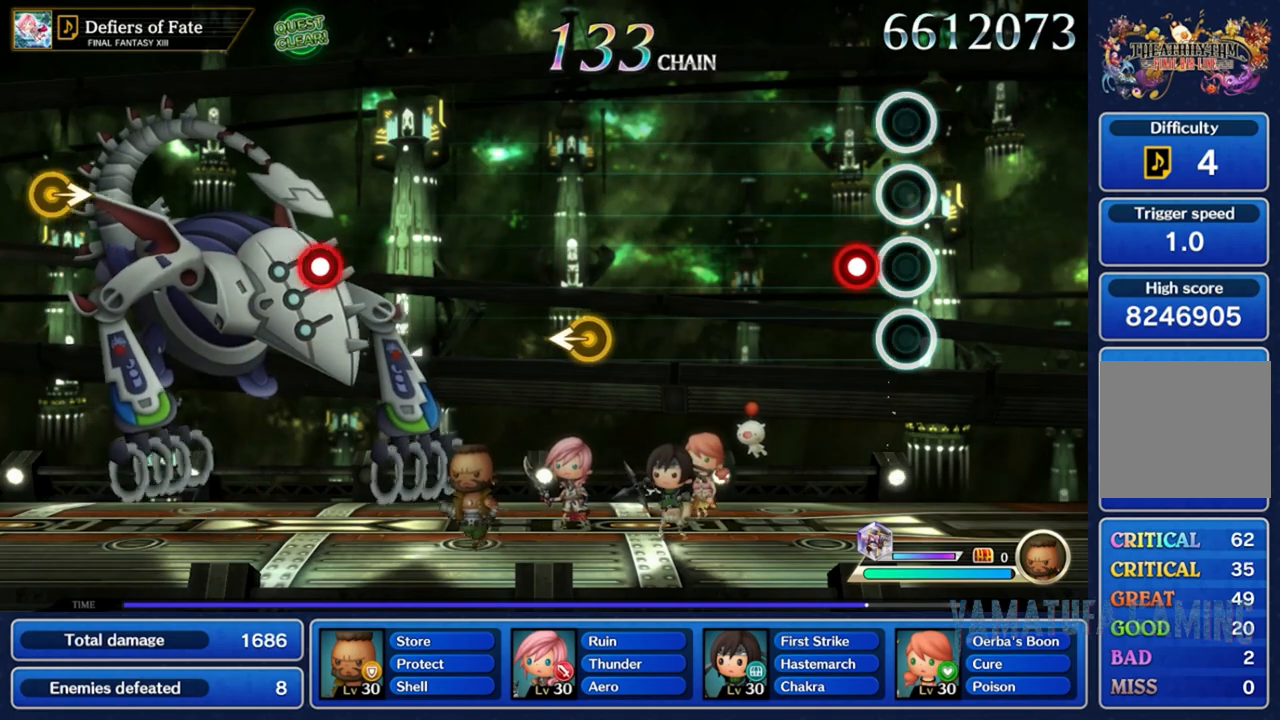
{"dt_ms": 500, "buttons": [], "left_stick": "center", "right_stick": "center", "events": [[133, "A", "down"], [283, "A", "up"]]}
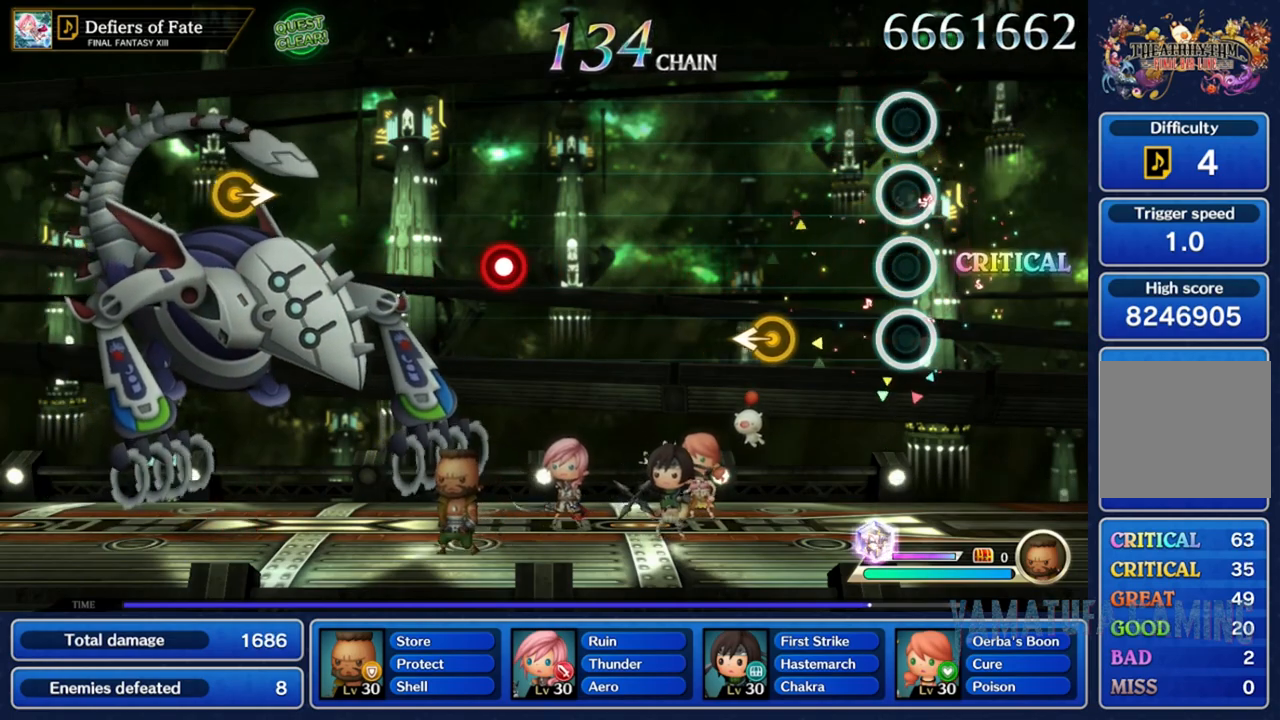
{"dt_ms": 500, "buttons": [], "left_stick": "center", "right_stick": "center", "events": [[300, "left_stick", "left"], [483, "left_stick", "center"]]}
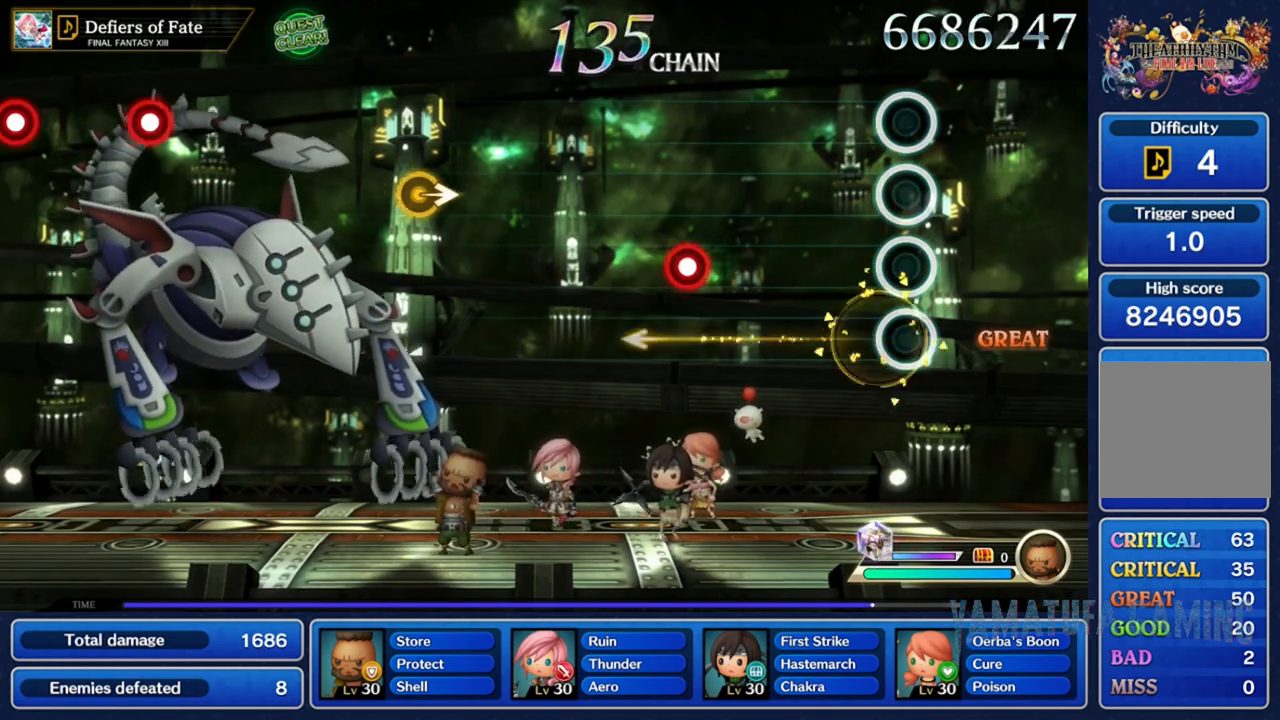
{"dt_ms": 500, "buttons": [], "left_stick": "center", "right_stick": "center", "events": []}
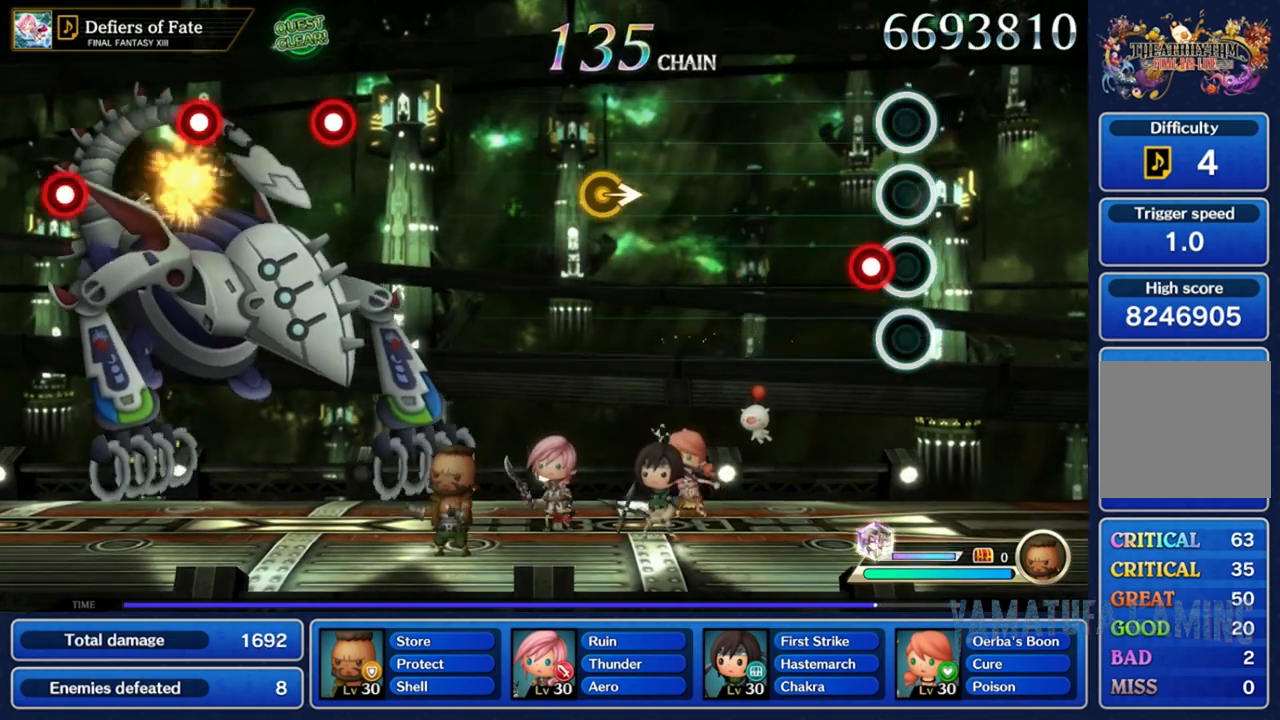
{"dt_ms": 500, "buttons": [], "left_stick": "center", "right_stick": "center", "events": [[33, "A", "down"], [167, "A", "up"]]}
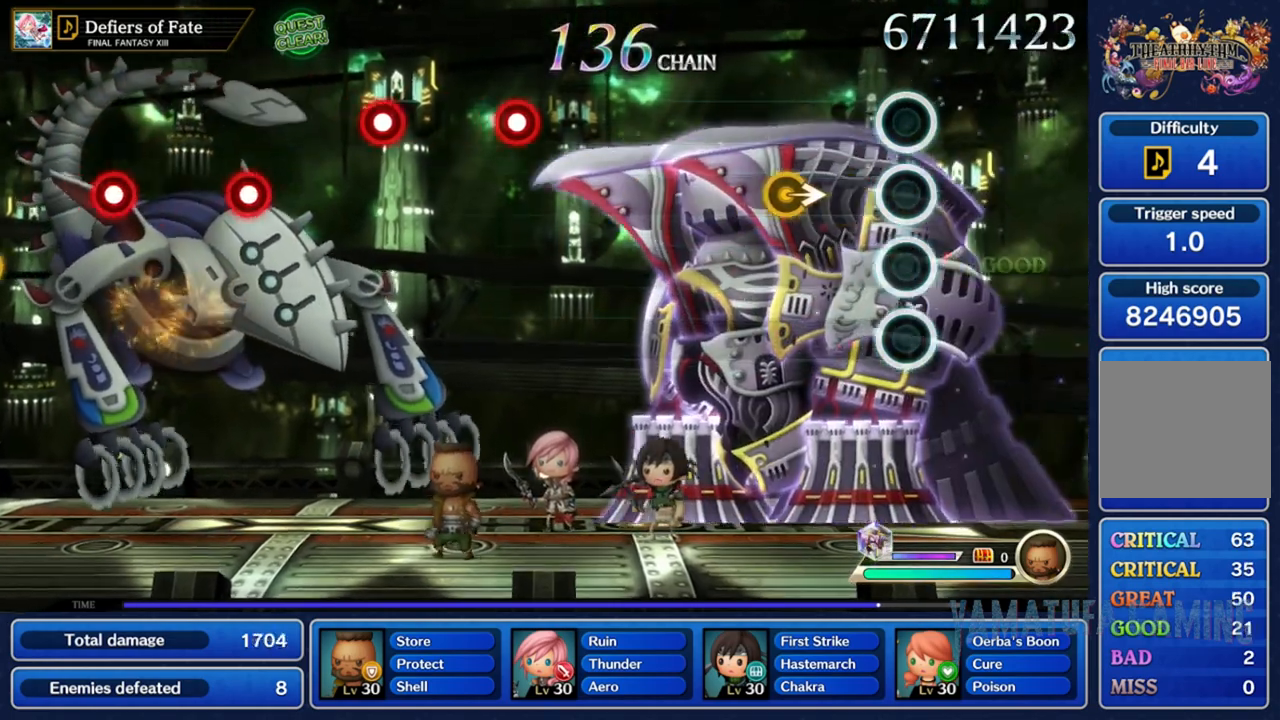
{"dt_ms": 500, "buttons": [], "left_stick": "center", "right_stick": "center", "events": [[300, "left_stick", "right"], [467, "left_stick", "center"]]}
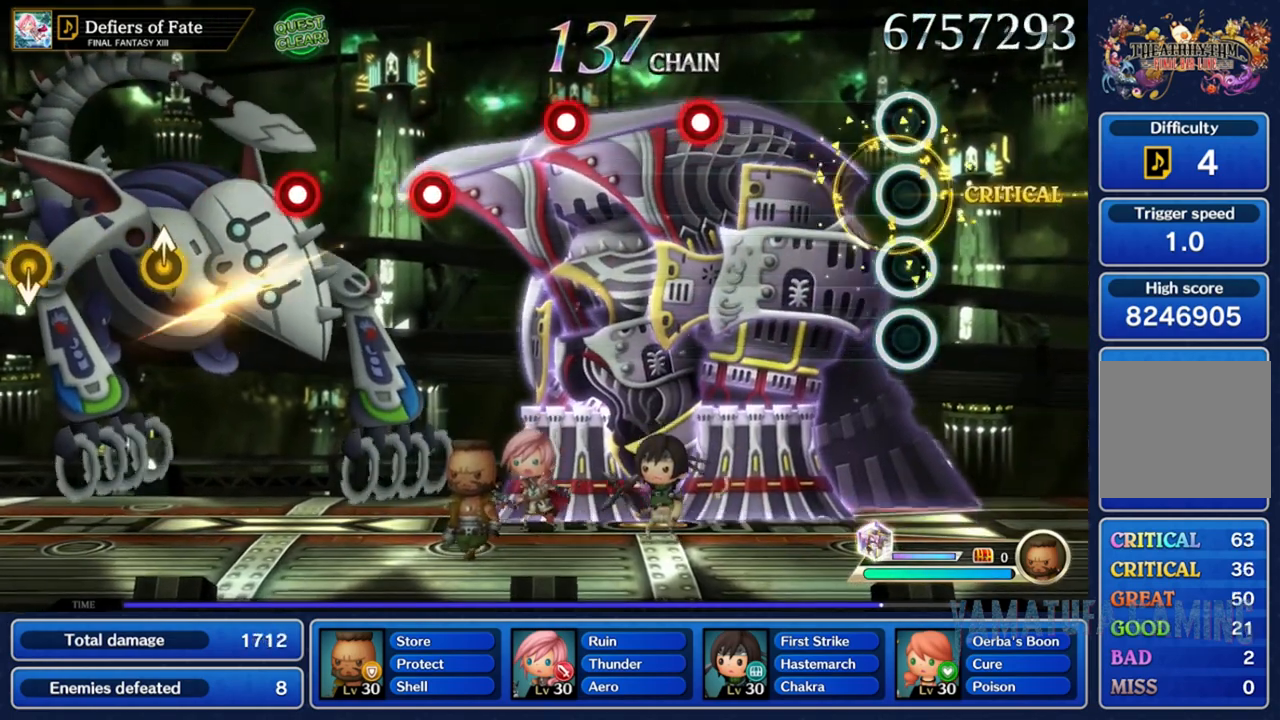
{"dt_ms": 500, "buttons": [], "left_stick": "center", "right_stick": "center", "events": []}
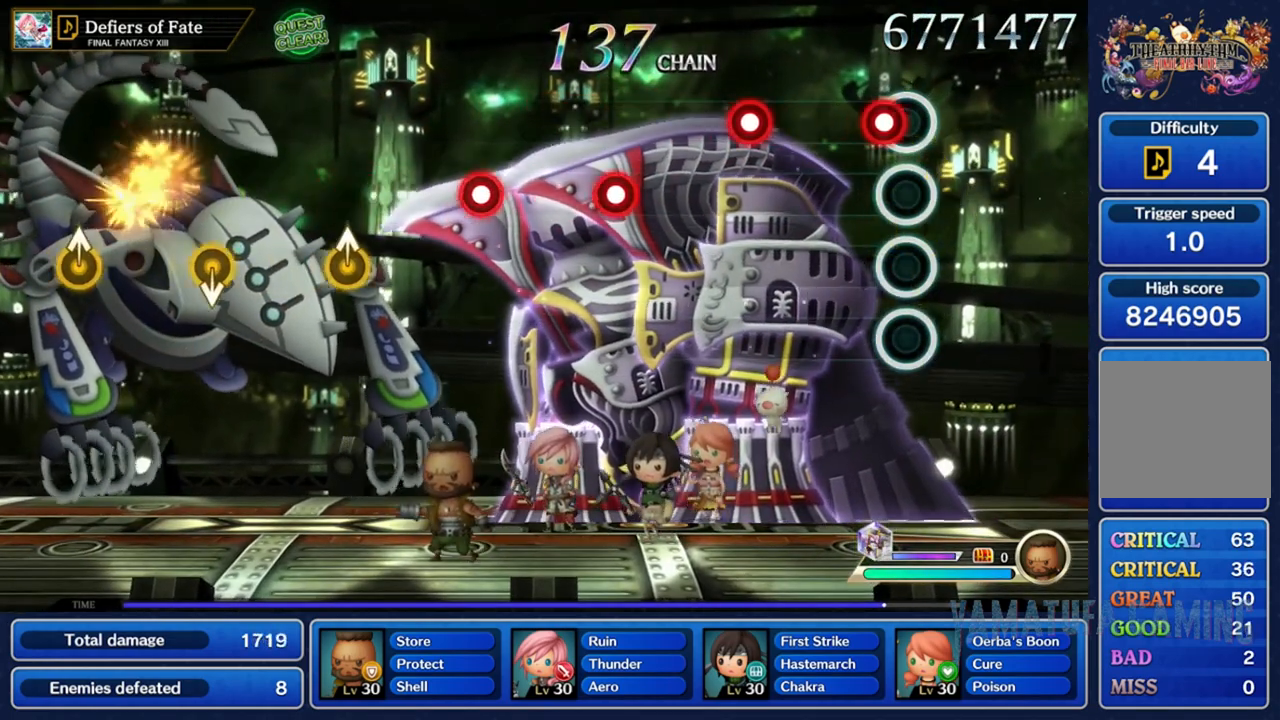
{"dt_ms": 500, "buttons": ["A"], "left_stick": "center", "right_stick": "center", "events": [[33, "A", "down"], [150, "A", "up"], [417, "A", "down"]]}
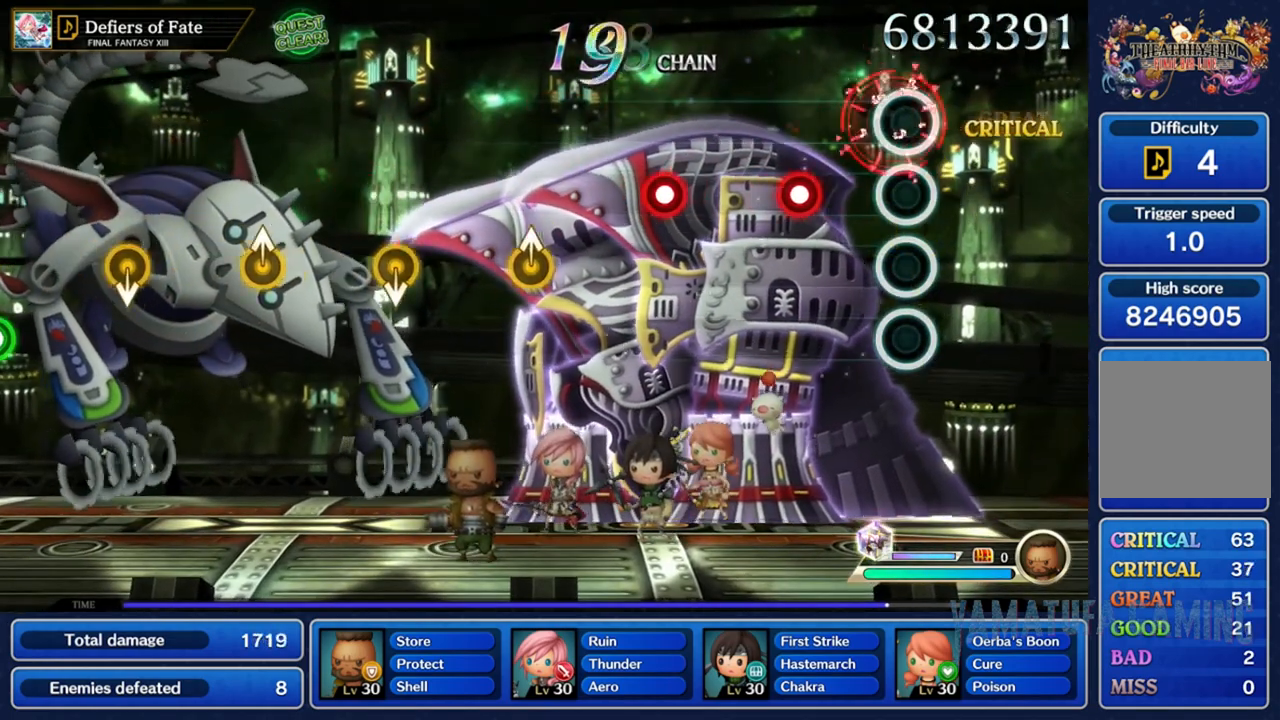
{"dt_ms": 500, "buttons": [], "left_stick": "center", "right_stick": "center", "events": [[50, "A", "up"], [300, "A", "down"], [433, "A", "up"]]}
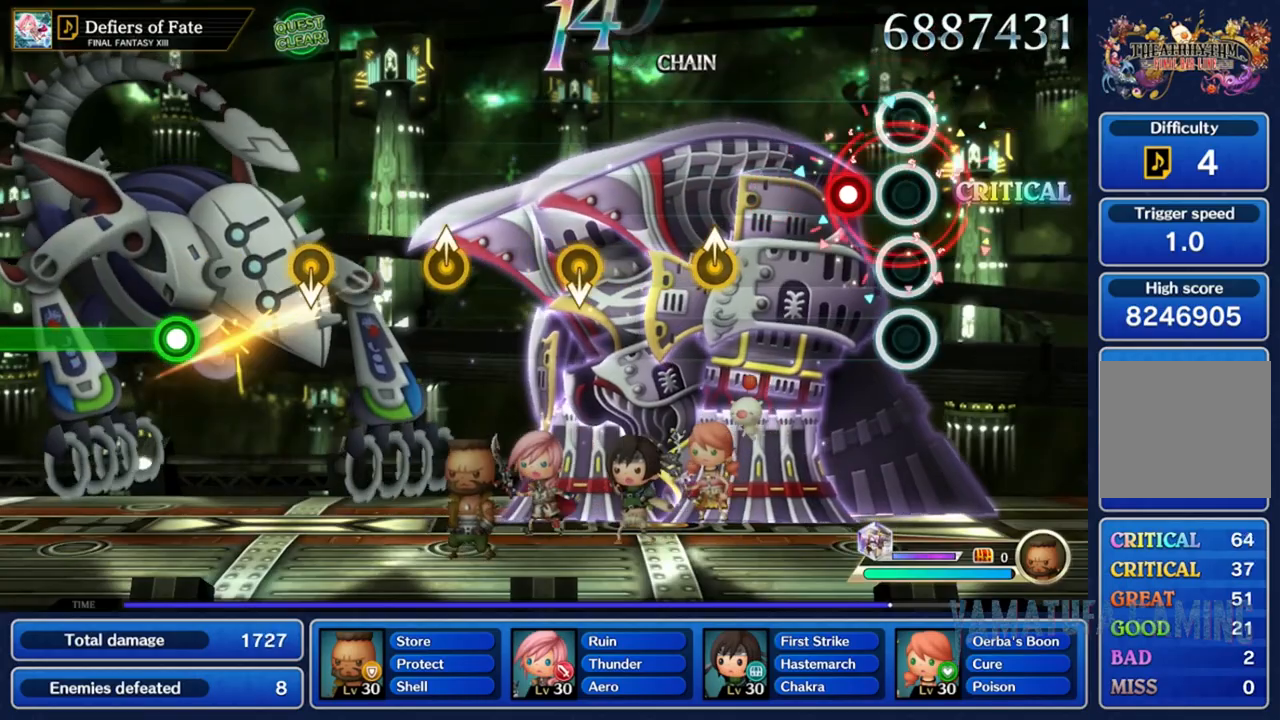
{"dt_ms": 500, "buttons": [], "left_stick": "center", "right_stick": "center", "events": [[183, "A", "down"], [317, "A", "up"]]}
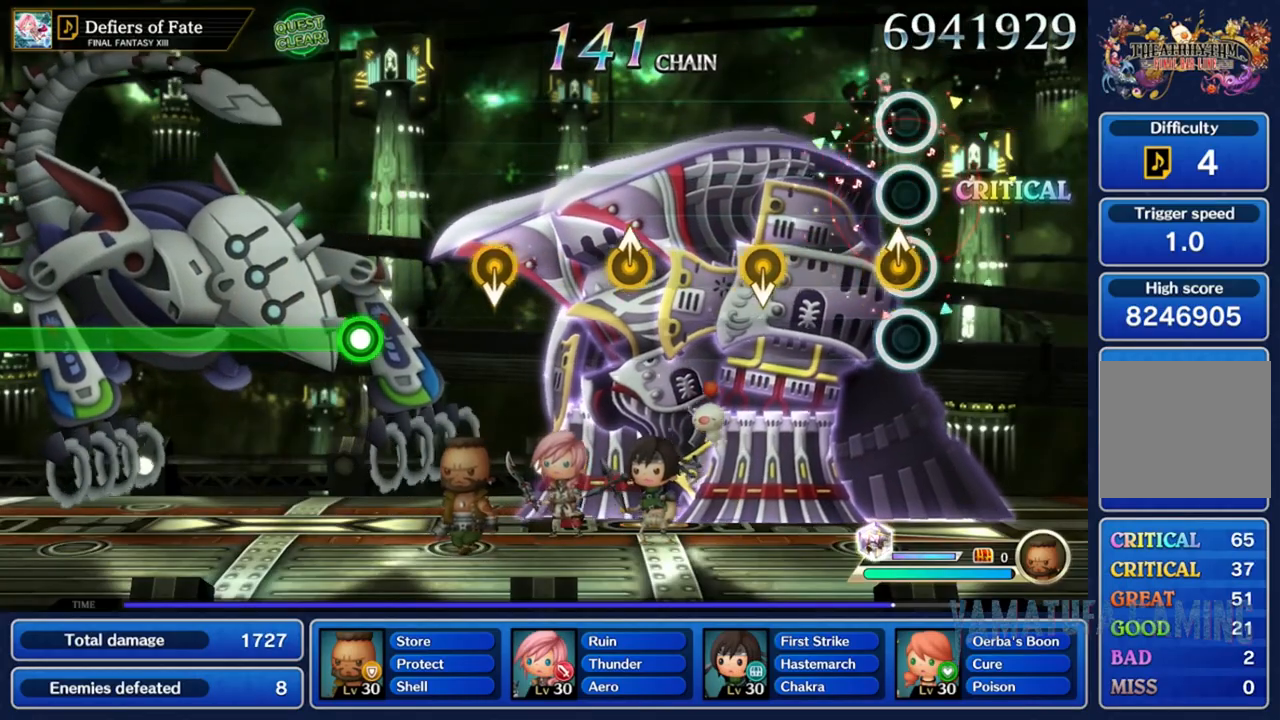
{"dt_ms": 1000, "buttons": [], "left_stick": "center", "right_stick": "center"}
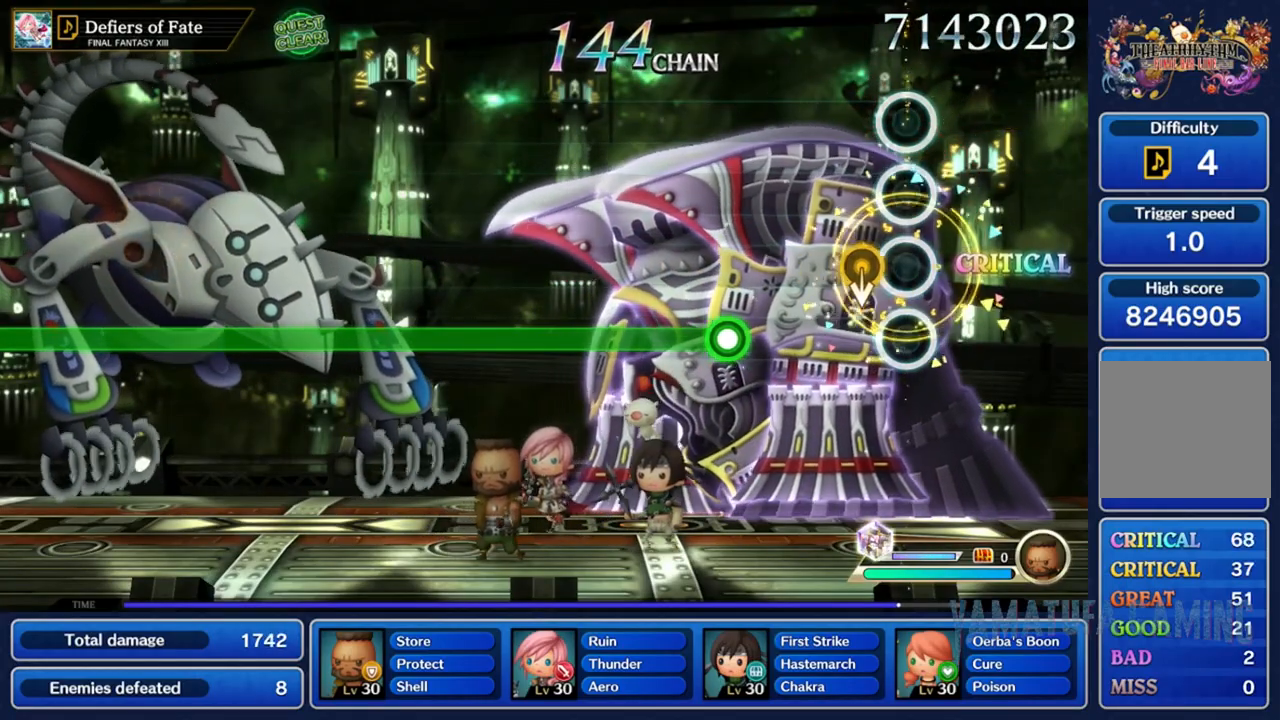
{"dt_ms": 500, "buttons": ["A"], "left_stick": "center", "right_stick": "center", "events": [[150, "left_stick", "down"], [333, "left_stick", "center"], [483, "A", "down"]]}
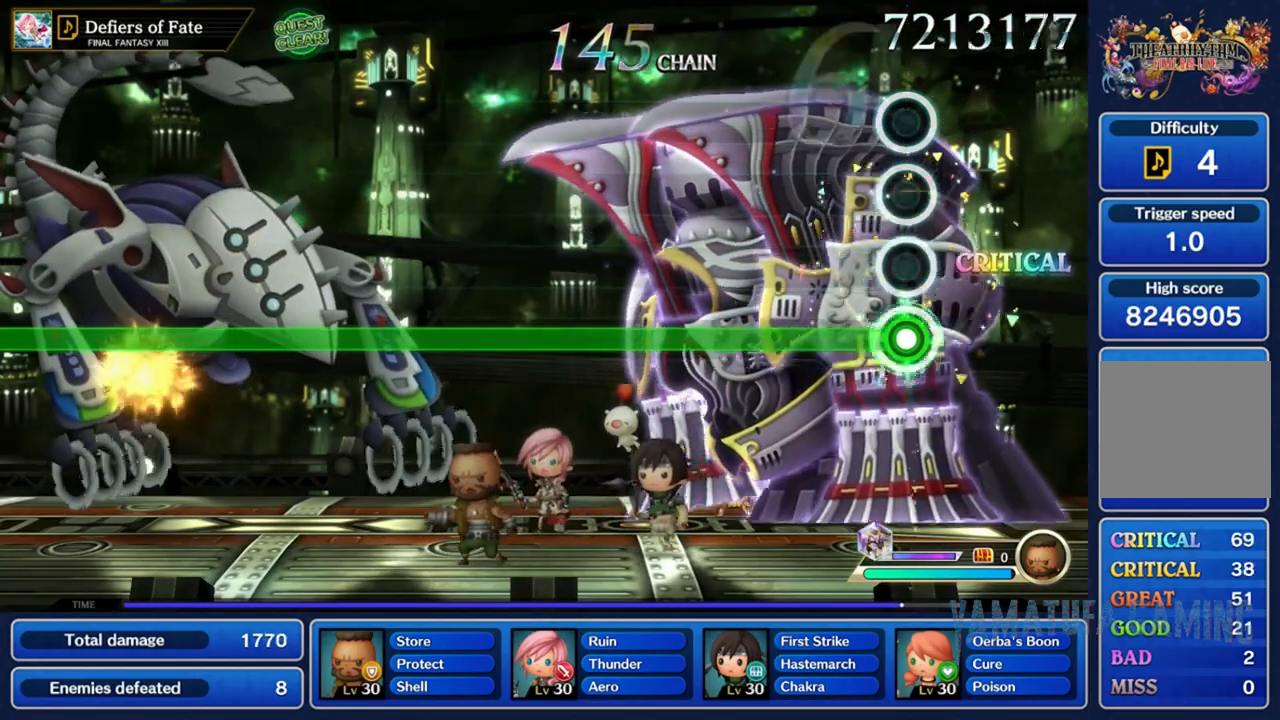
{"dt_ms": 500, "buttons": ["A"], "left_stick": "center", "right_stick": "center", "events": []}
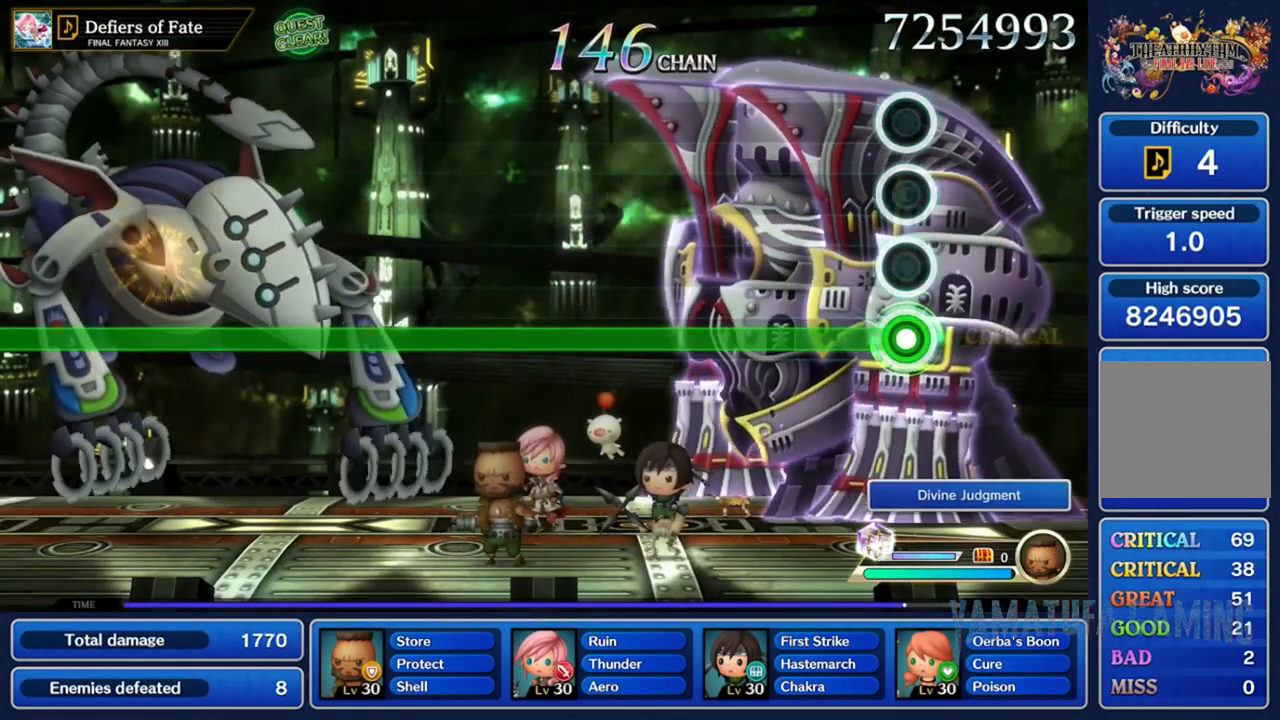
{"dt_ms": 500, "buttons": ["A"], "left_stick": "center", "right_stick": "center", "events": []}
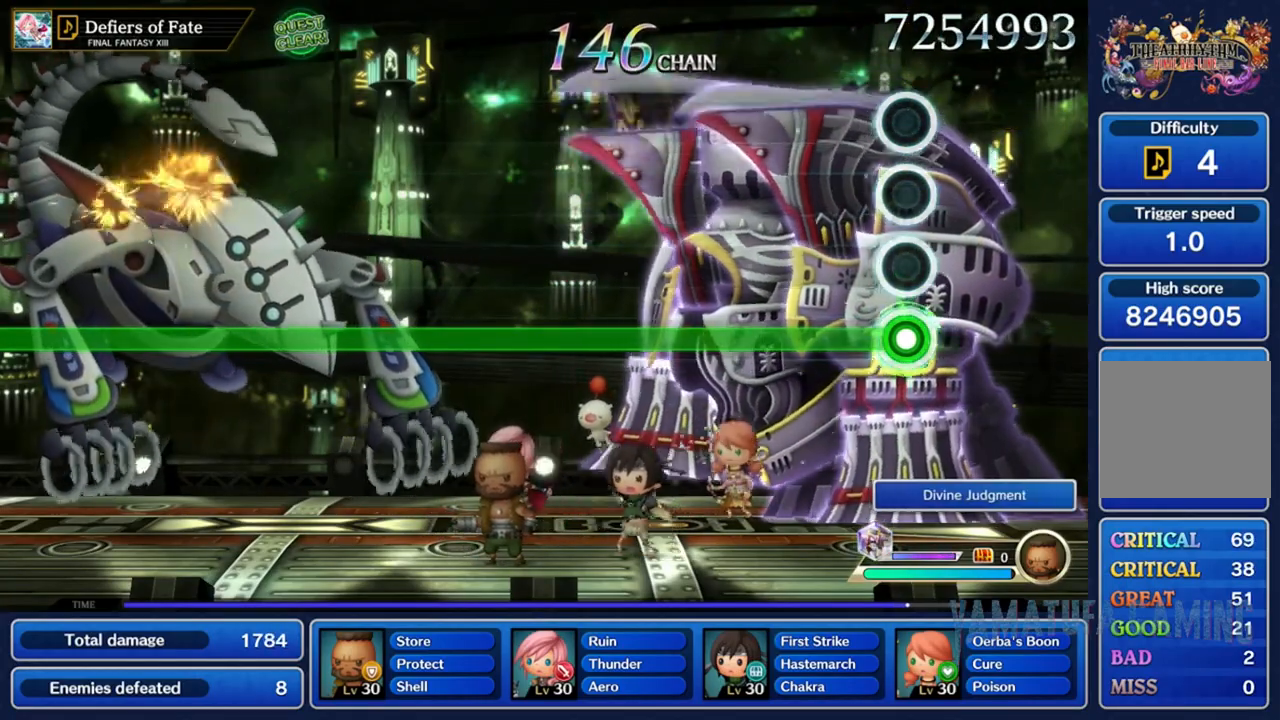
{"dt_ms": 500, "buttons": ["A"], "left_stick": "center", "right_stick": "center", "events": []}
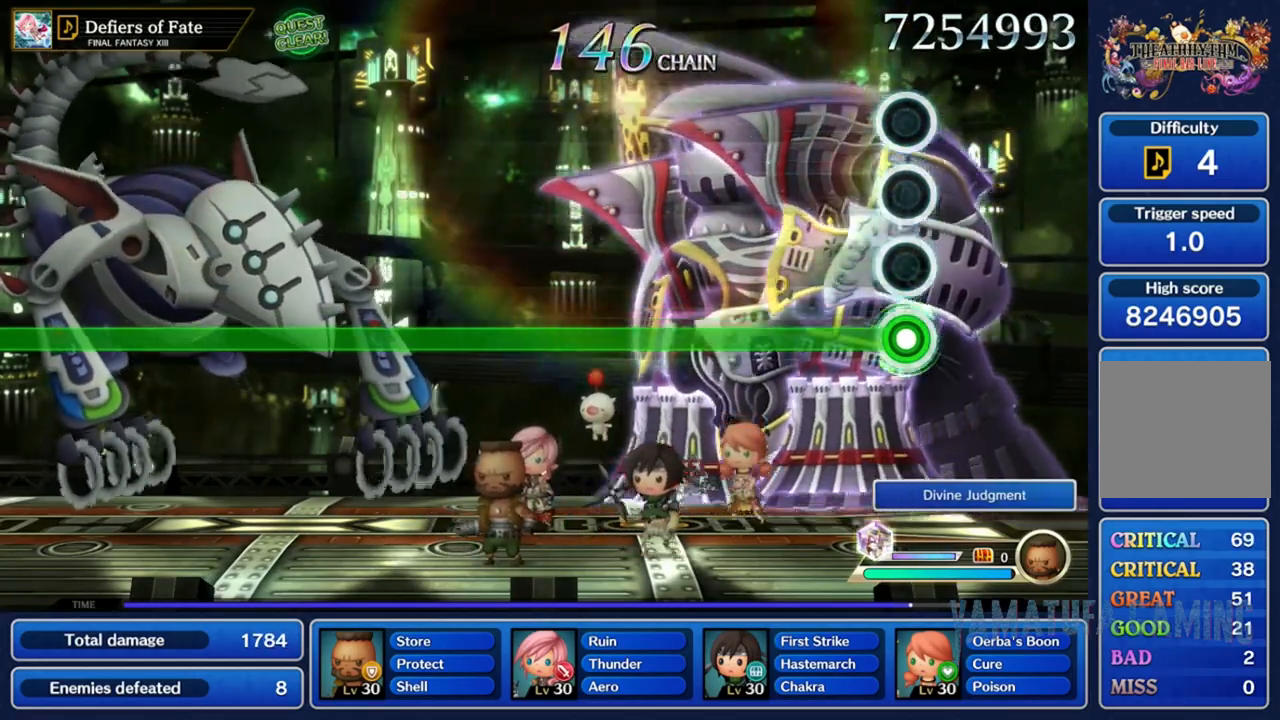
{"dt_ms": 500, "buttons": ["A"], "left_stick": "center", "right_stick": "center", "events": []}
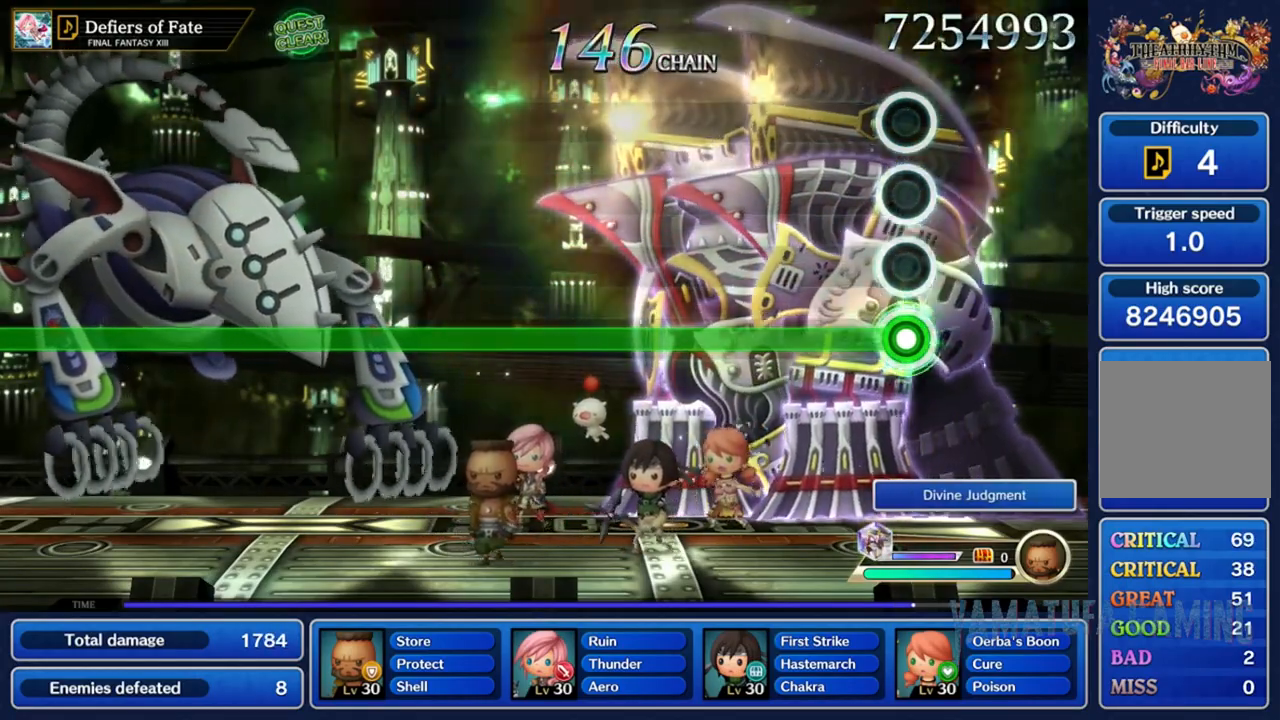
{"dt_ms": 500, "buttons": ["A"], "left_stick": "center", "right_stick": "center", "events": []}
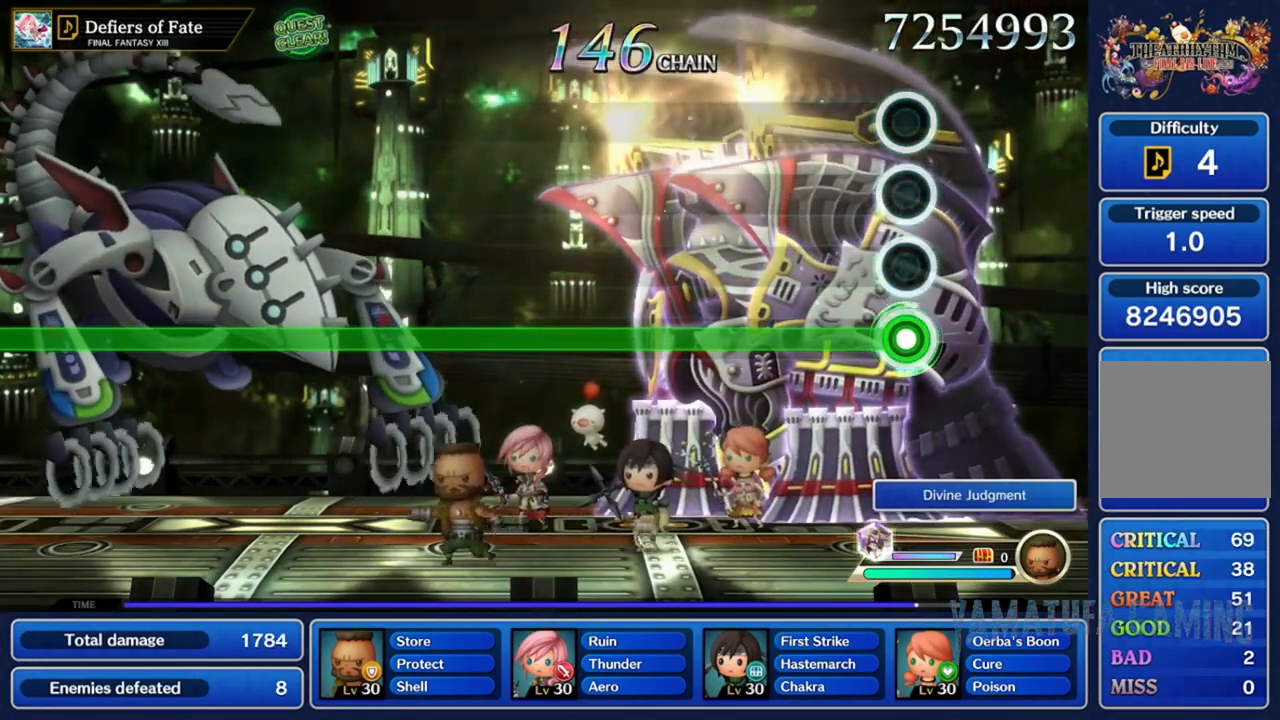
{"dt_ms": 500, "buttons": ["A"], "left_stick": "center", "right_stick": "center", "events": []}
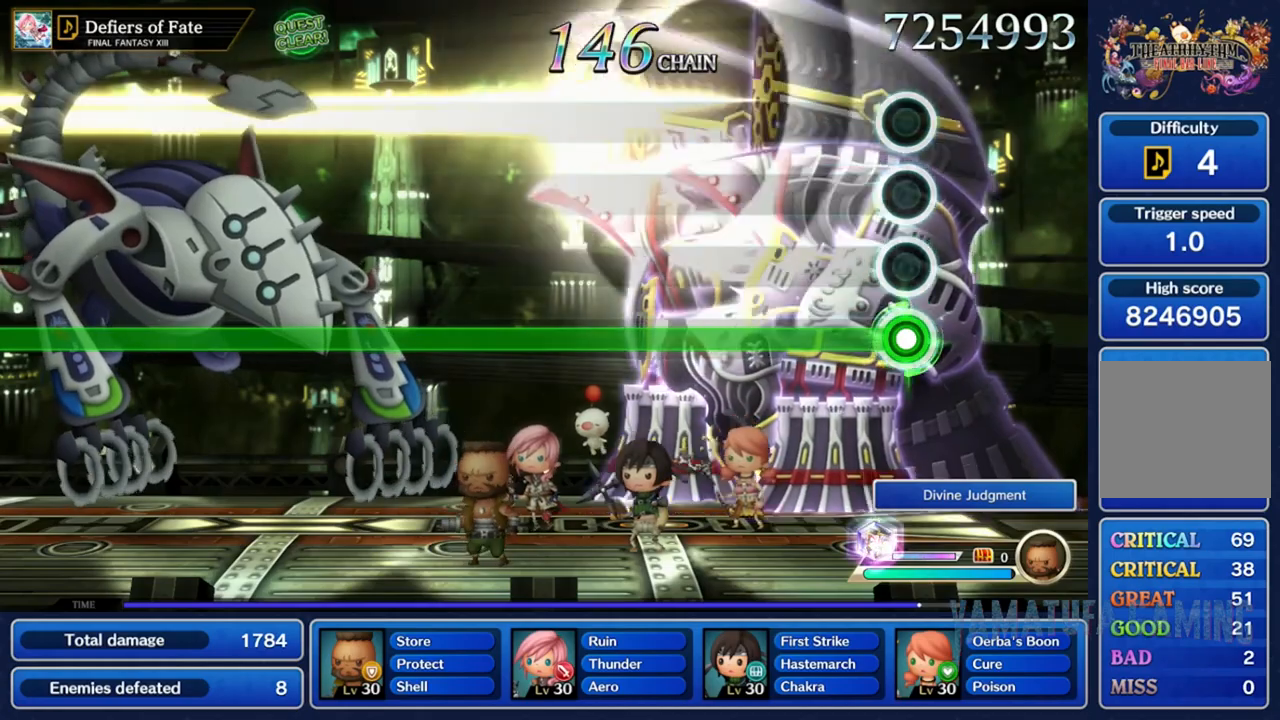
{"dt_ms": 500, "buttons": ["A"], "left_stick": "center", "right_stick": "center", "events": []}
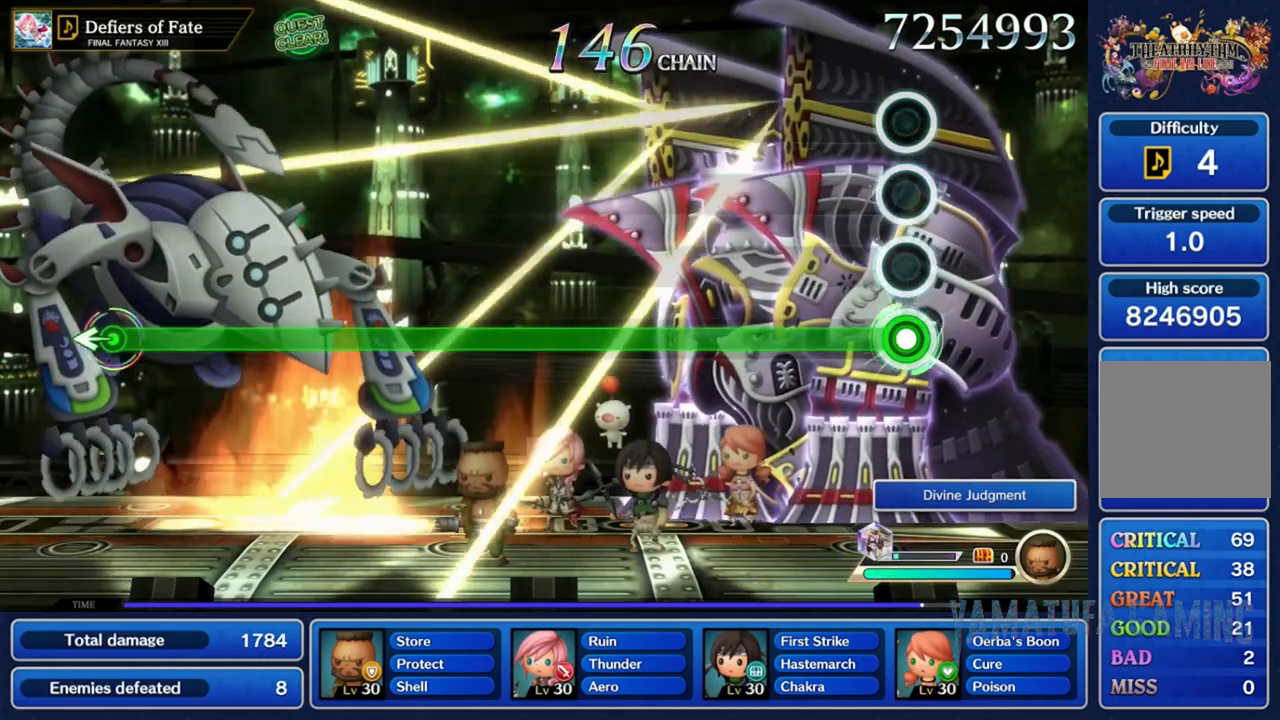
{"dt_ms": 500, "buttons": ["A"], "left_stick": "center", "right_stick": "center", "events": []}
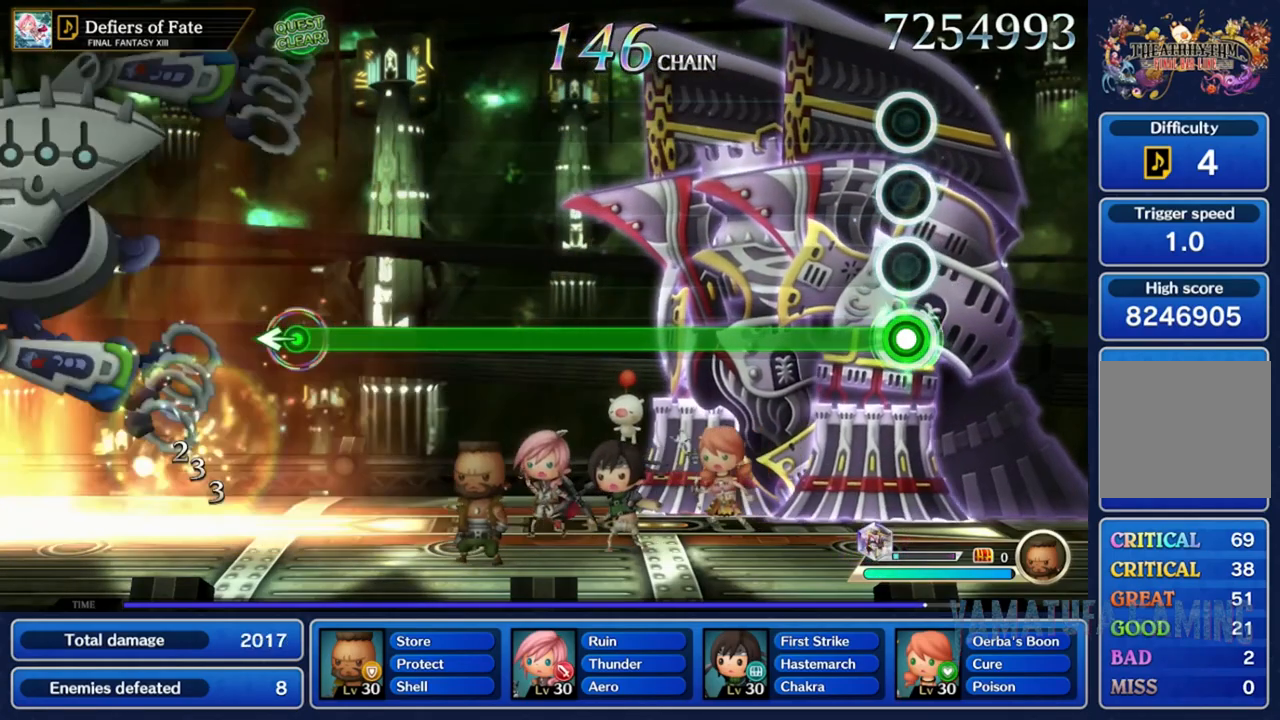
{"dt_ms": 500, "buttons": ["A"], "left_stick": "center", "right_stick": "center", "events": []}
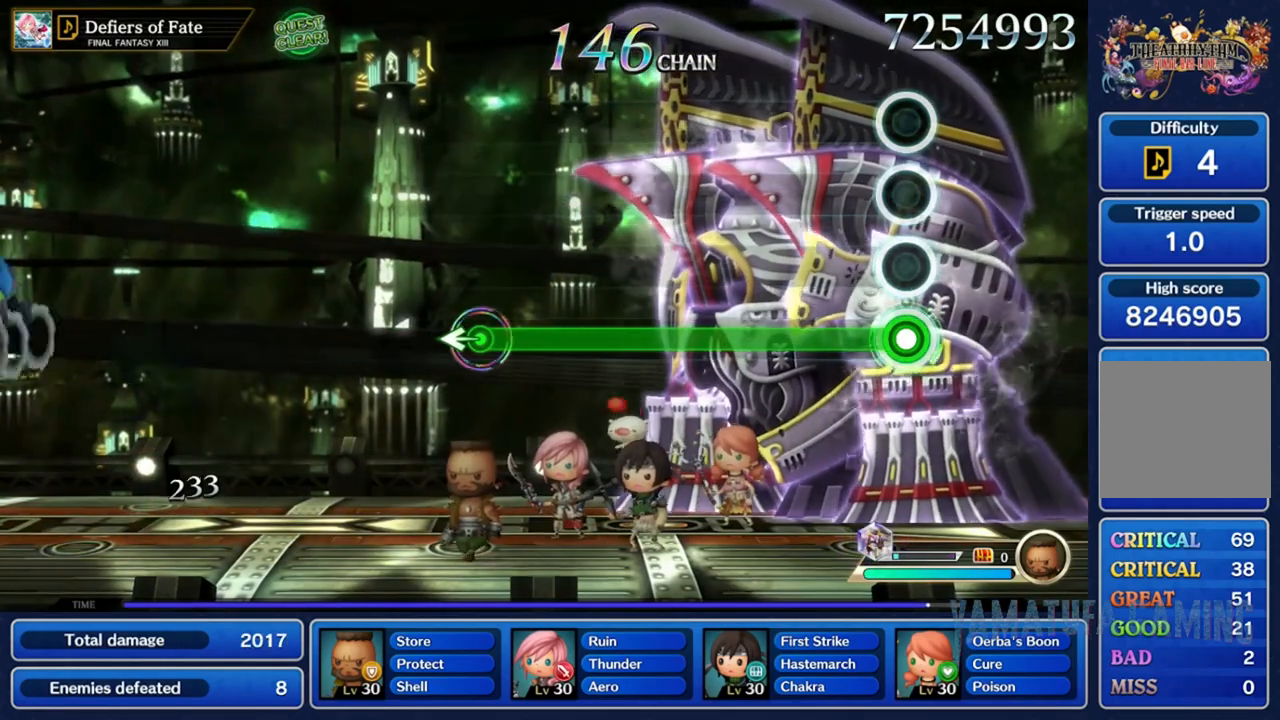
{"dt_ms": 500, "buttons": ["A"], "left_stick": "center", "right_stick": "center", "events": []}
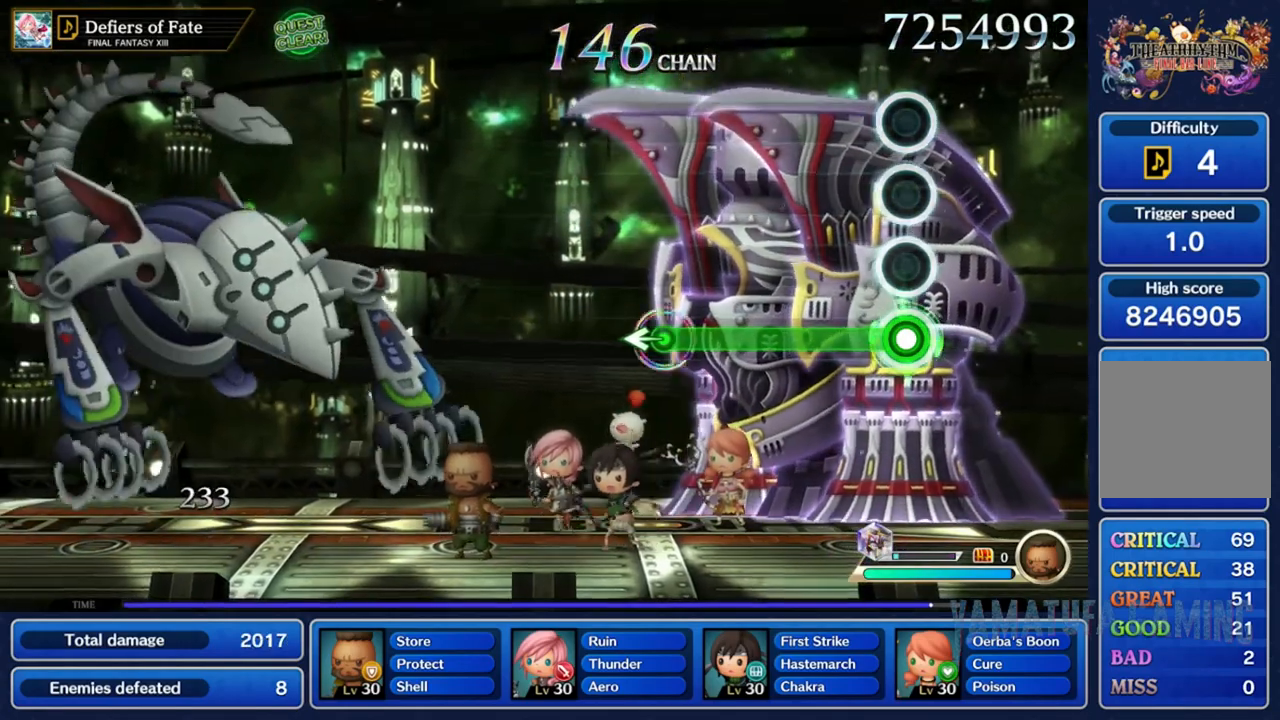
{"dt_ms": 500, "buttons": ["A"], "left_stick": "center", "right_stick": "center", "events": []}
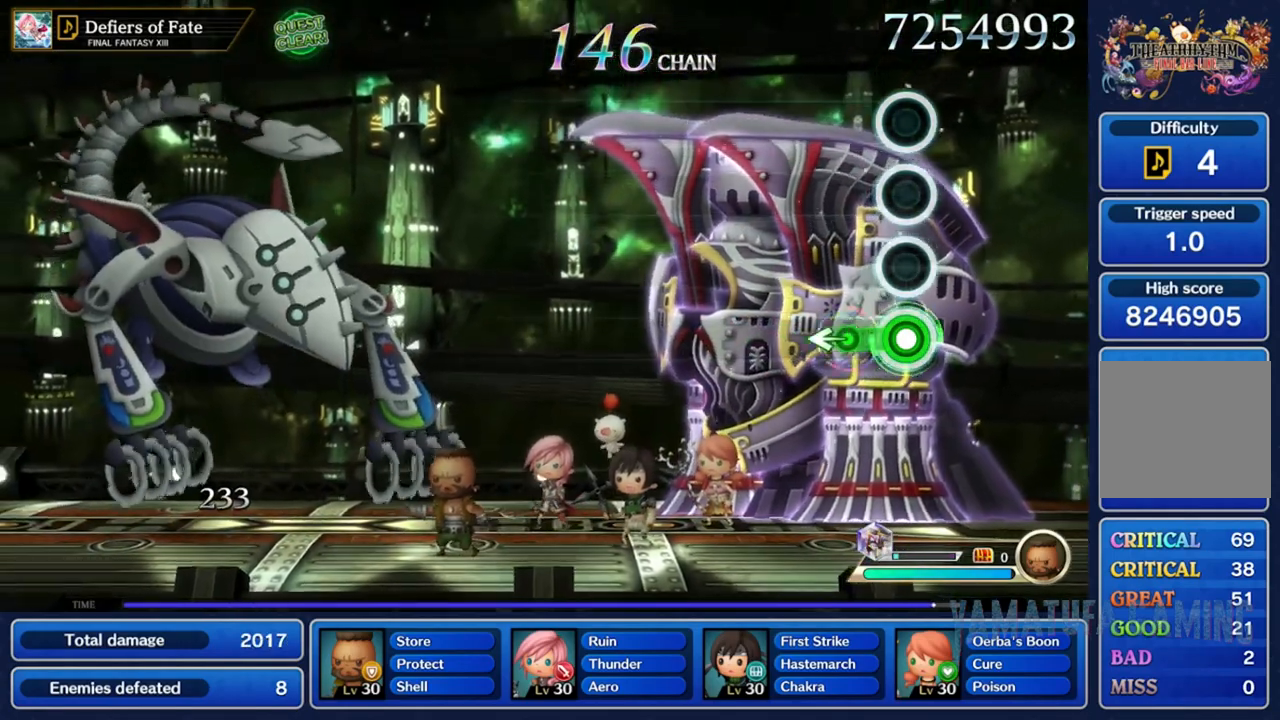
{"dt_ms": 500, "buttons": ["A"], "left_stick": "center", "right_stick": "center", "events": []}
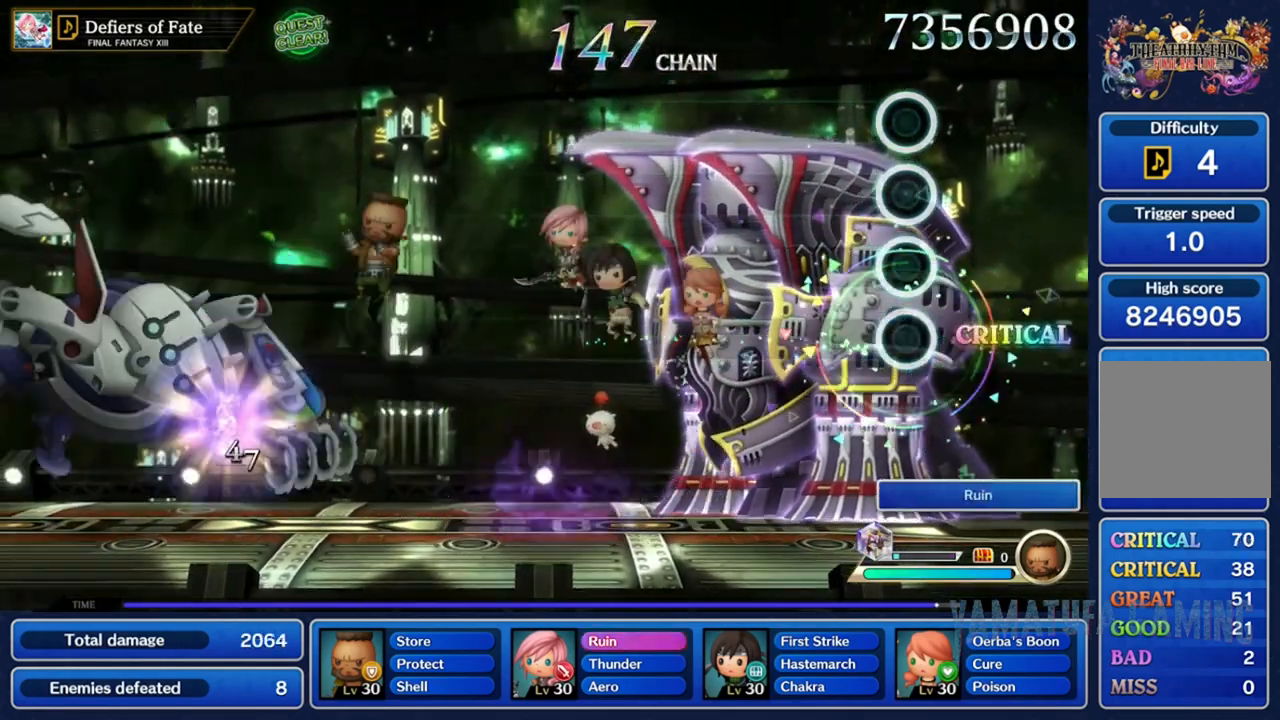
{"dt_ms": 500, "buttons": ["A"], "left_stick": "center", "right_stick": "center", "events": []}
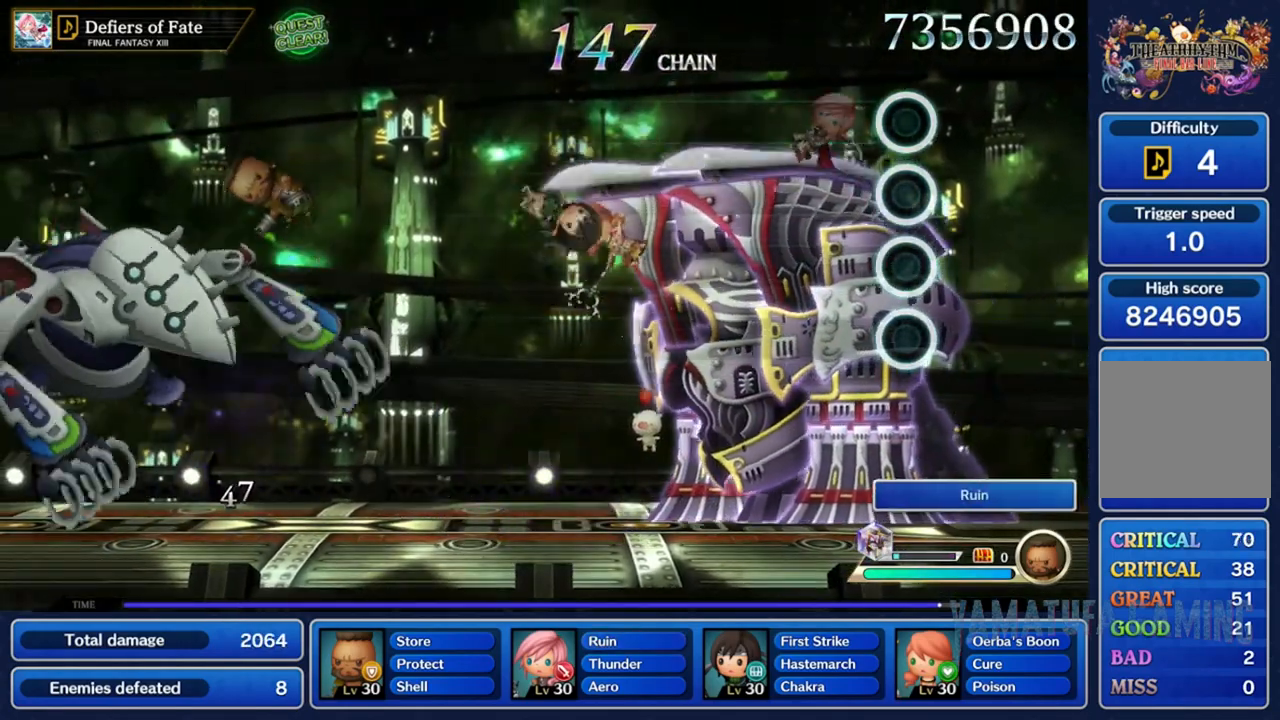
{"dt_ms": 500, "buttons": [], "left_stick": "center", "right_stick": "center", "events": [[217, "A", "up"]]}